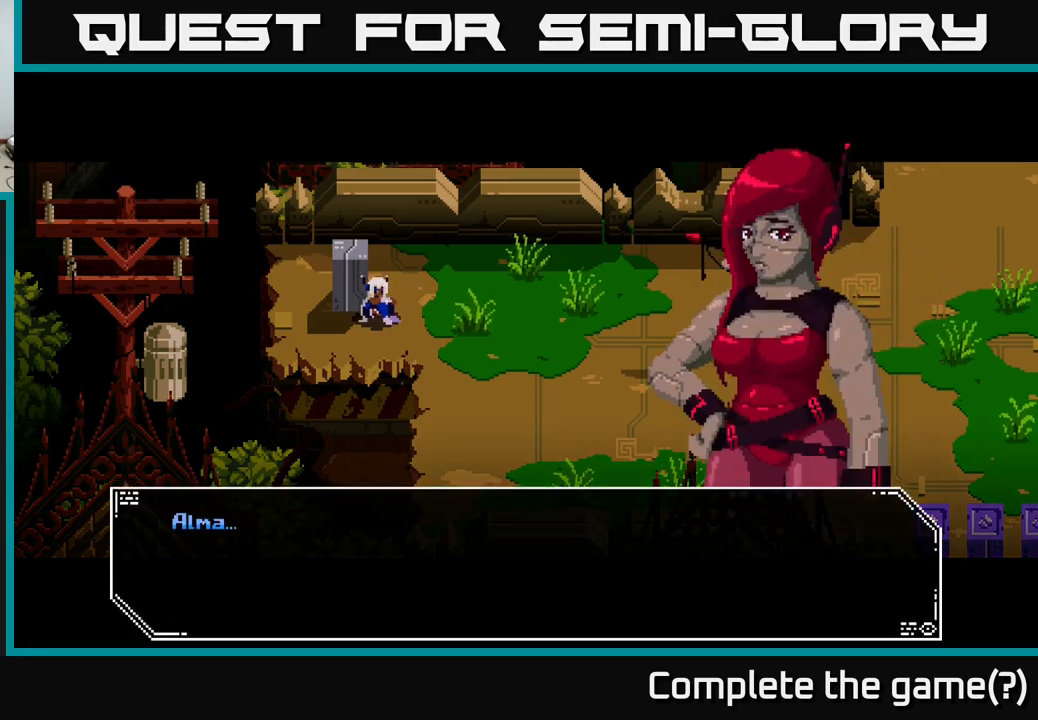
Gameplay with a controller (Xbox layout); each line is a JSON object with the inputs held at the frame after it. "events" lists button and stick changes between this image and that frame as [ms after this image, input, new state], when the widget could be followed in between.
{"buttons": ["A"], "left_stick": "center", "right_stick": "center", "events": [[500, "A", "down"]]}
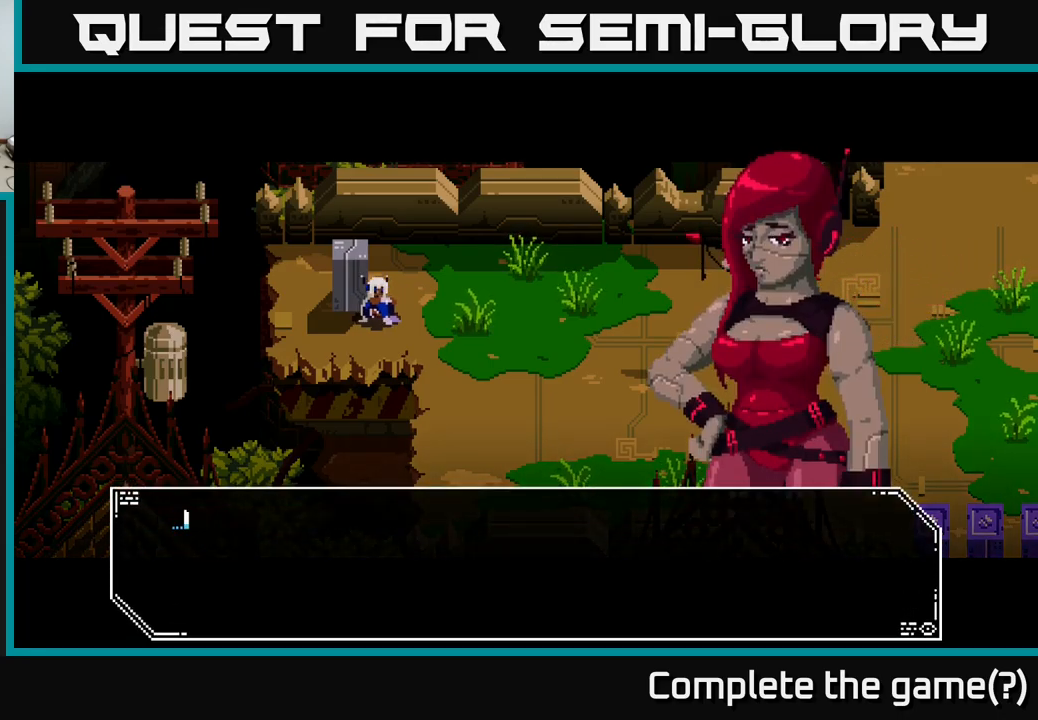
{"buttons": [], "left_stick": "center", "right_stick": "center", "events": [[217, "A", "up"]]}
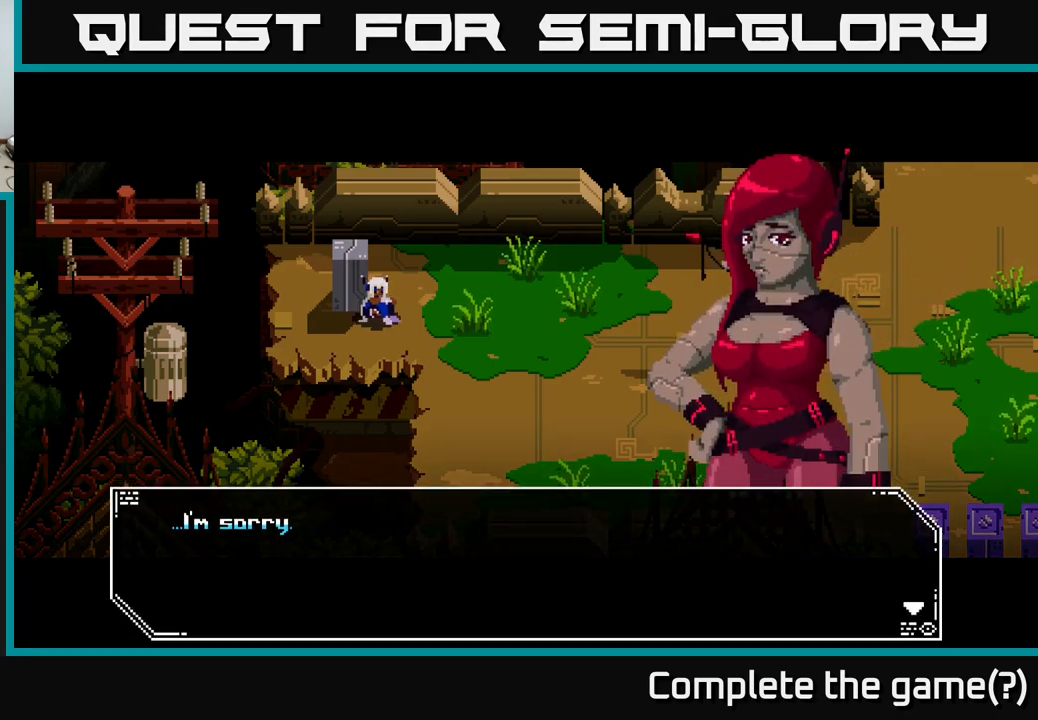
{"buttons": ["A"], "left_stick": "center", "right_stick": "center", "events": [[383, "A", "down"]]}
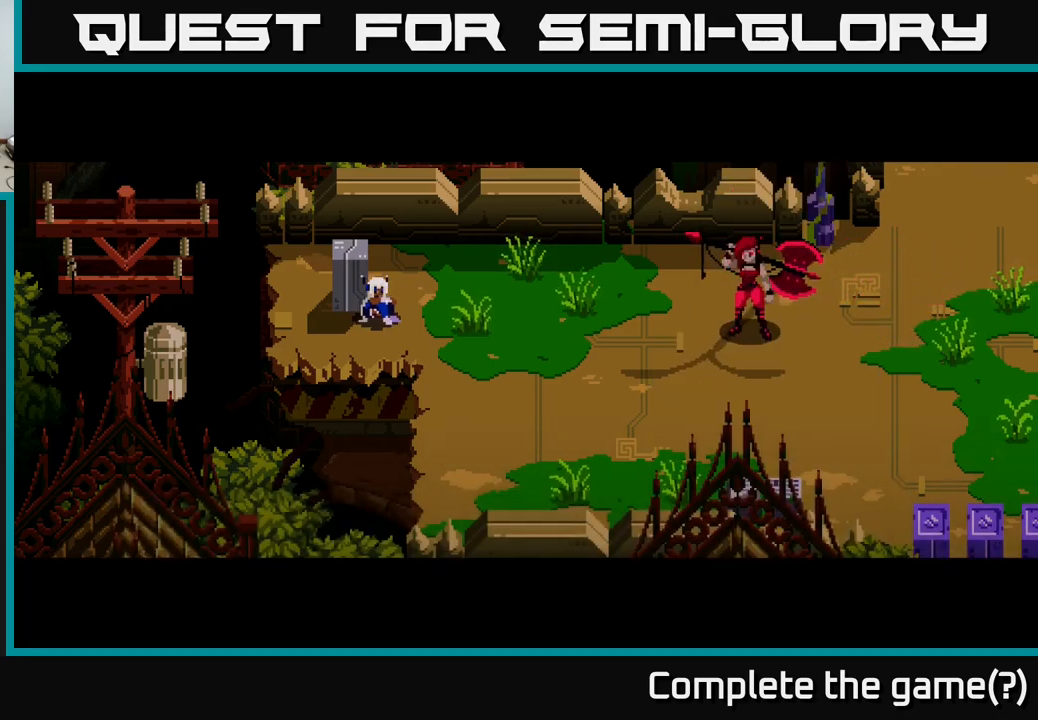
{"buttons": [], "left_stick": "center", "right_stick": "center", "events": [[83, "A", "up"]]}
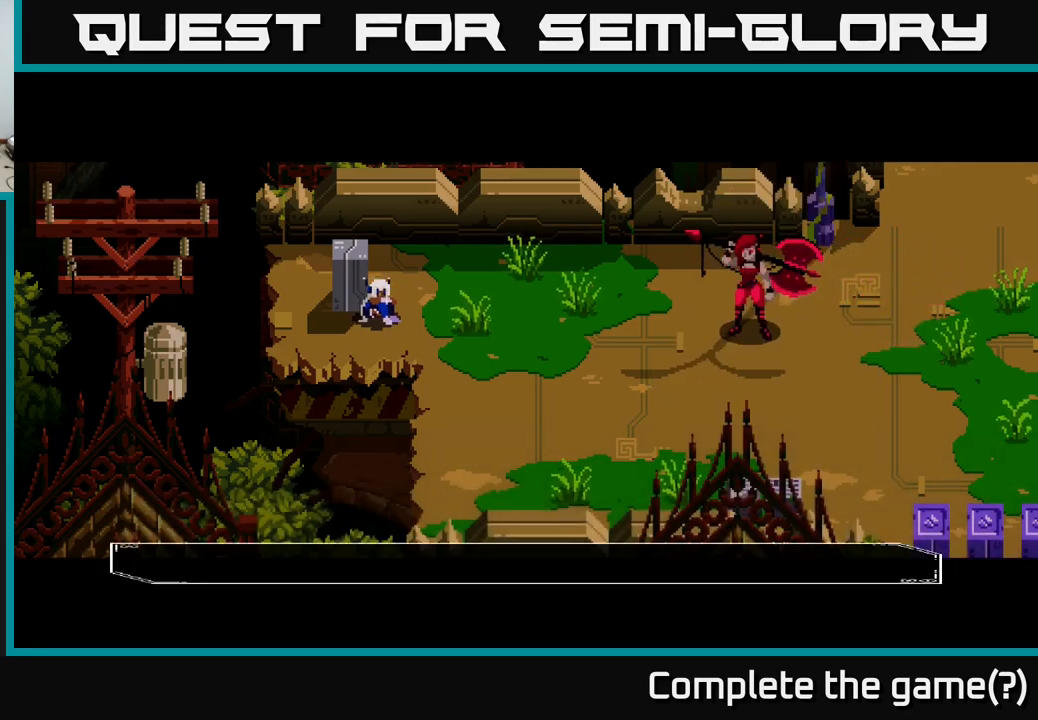
{"buttons": [], "left_stick": "center", "right_stick": "center", "events": []}
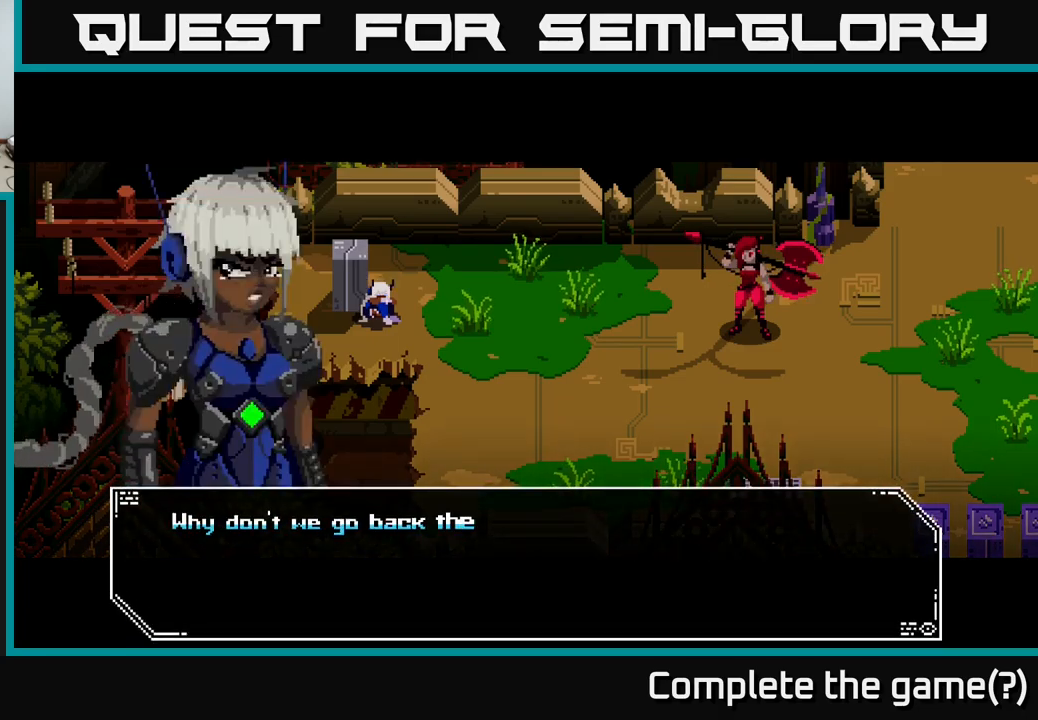
{"buttons": [], "left_stick": "center", "right_stick": "center", "events": []}
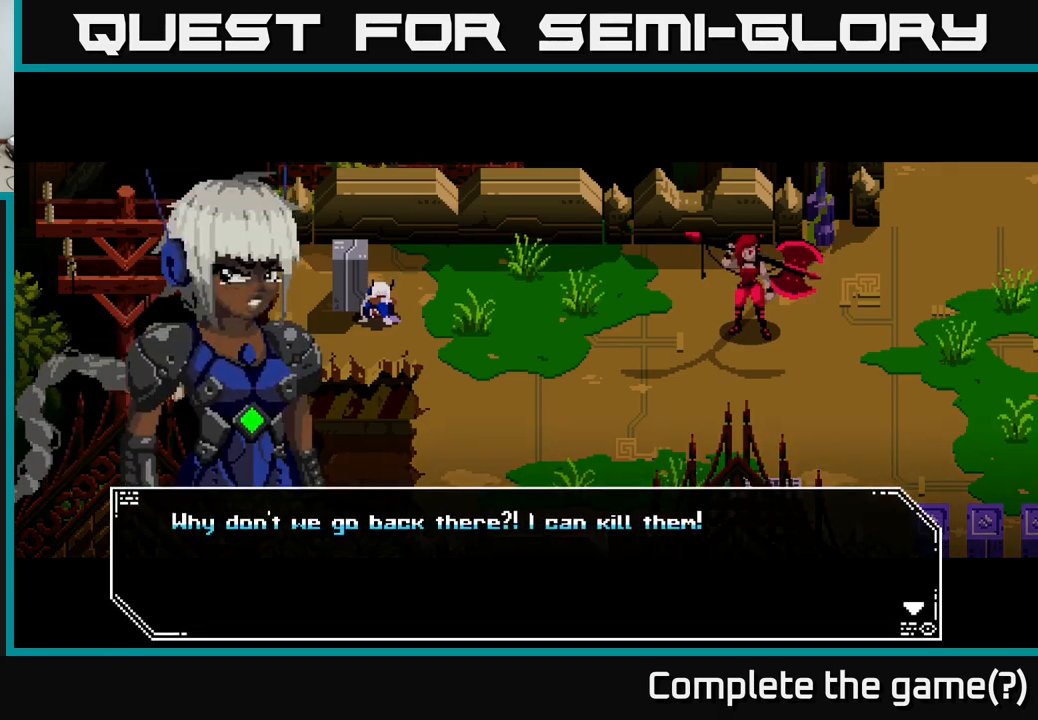
{"buttons": [], "left_stick": "center", "right_stick": "center", "events": []}
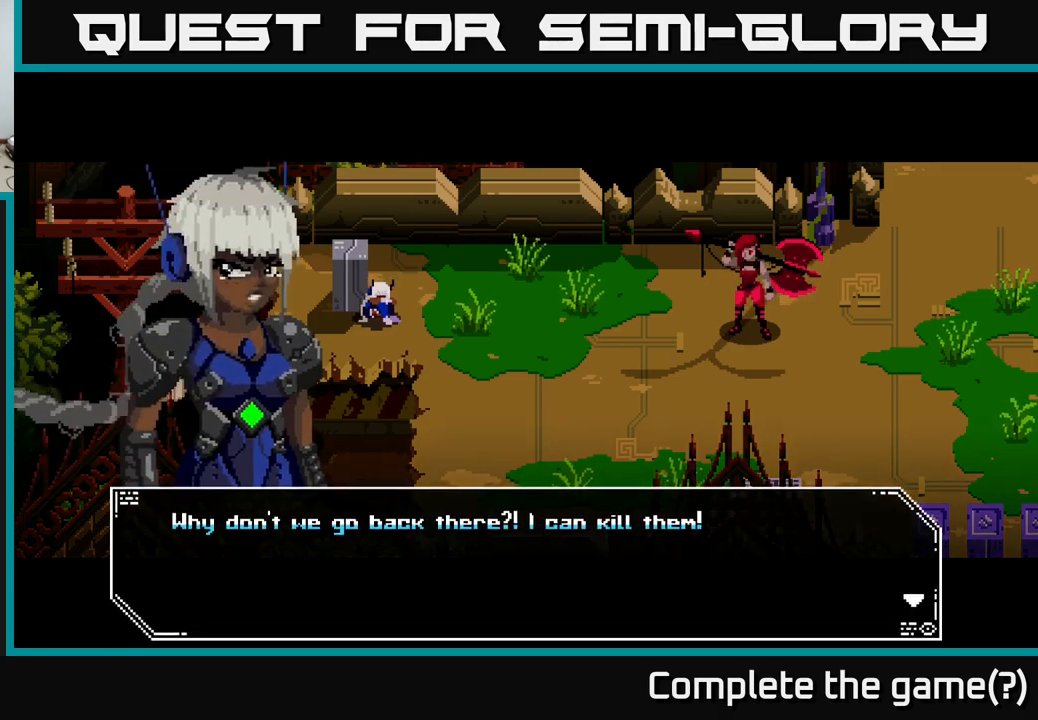
{"buttons": [], "left_stick": "center", "right_stick": "center", "events": []}
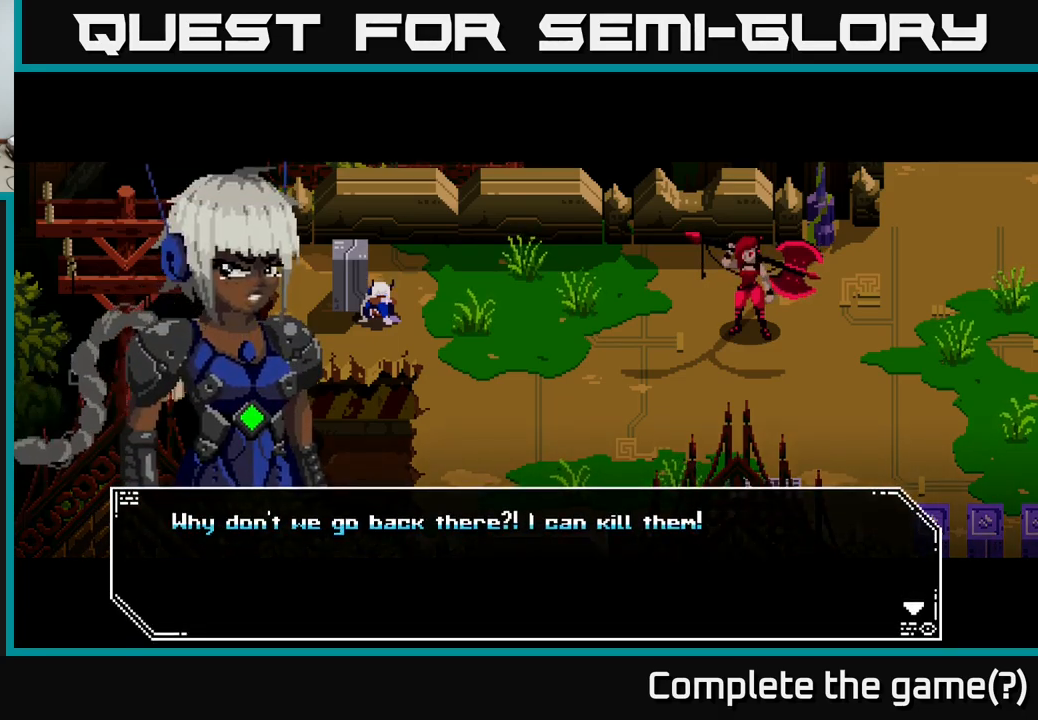
{"buttons": [], "left_stick": "center", "right_stick": "center", "events": [[184, "A", "down"], [434, "A", "up"]]}
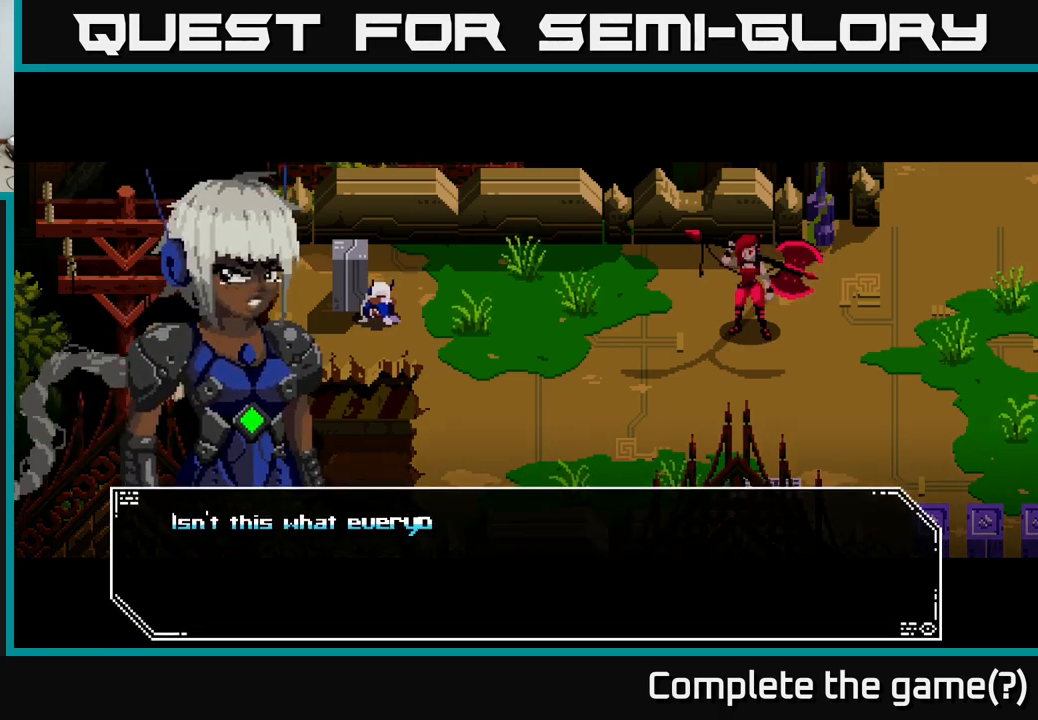
{"buttons": [], "left_stick": "center", "right_stick": "center", "events": []}
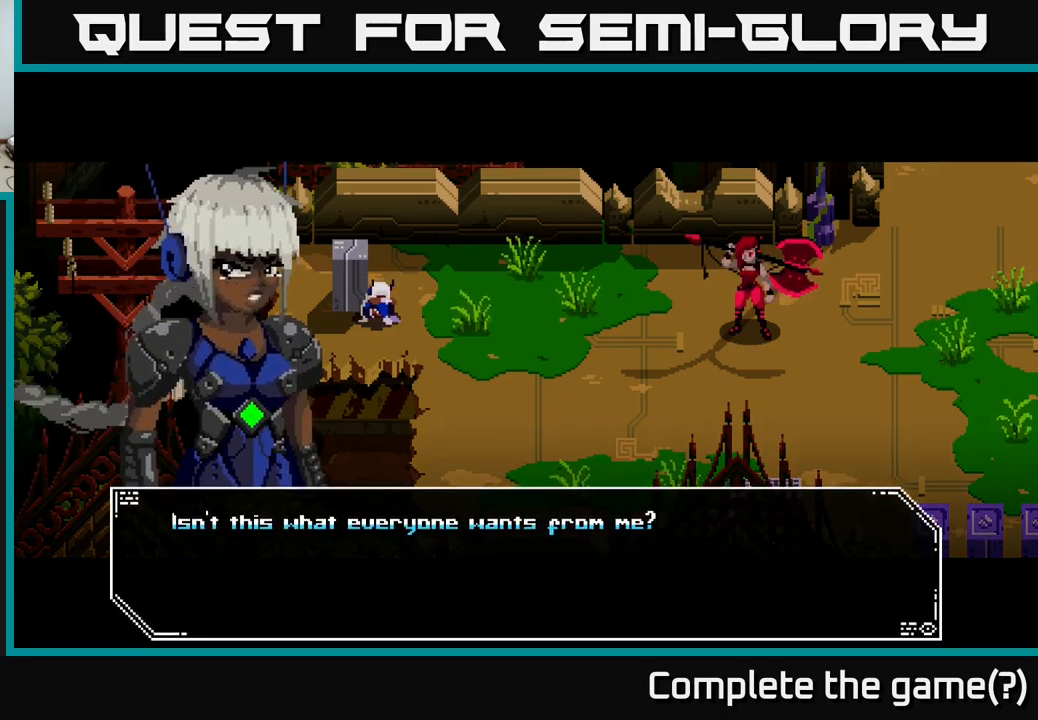
{"buttons": [], "left_stick": "center", "right_stick": "center", "events": []}
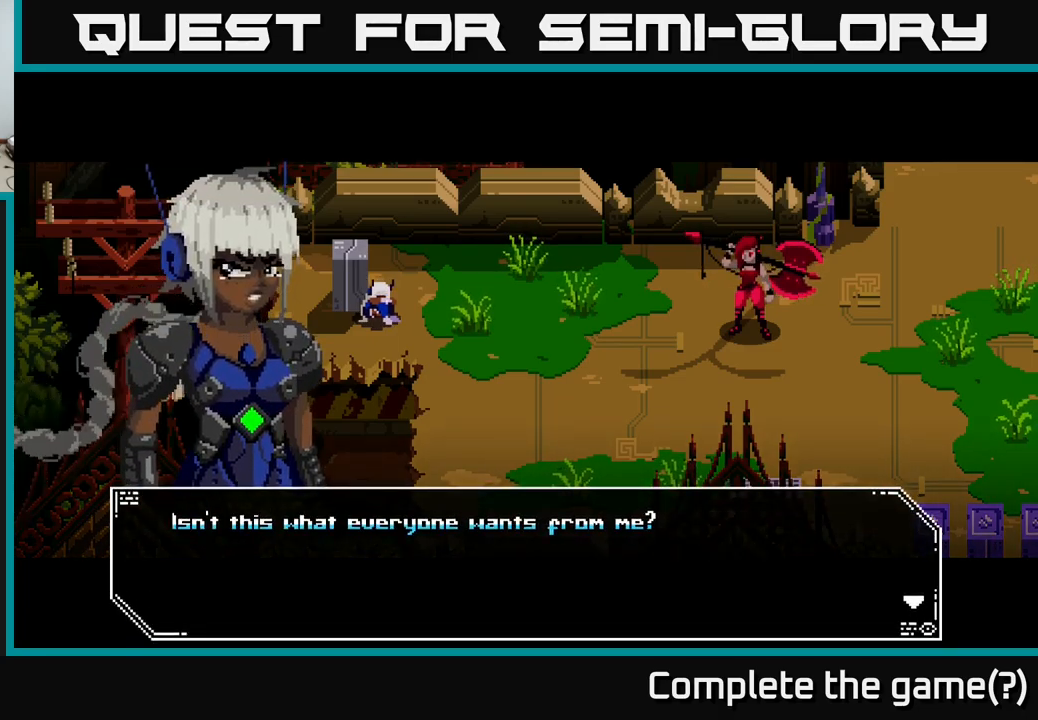
{"buttons": [], "left_stick": "center", "right_stick": "center", "events": [[150, "A", "down"], [350, "A", "up"]]}
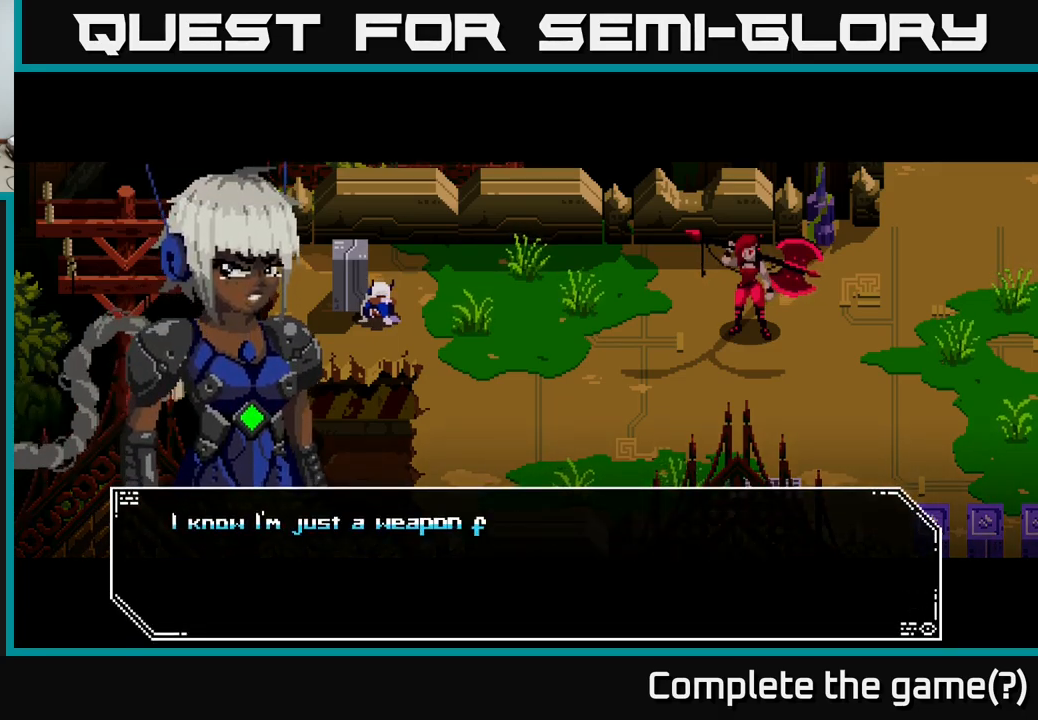
{"buttons": [], "left_stick": "center", "right_stick": "center", "events": []}
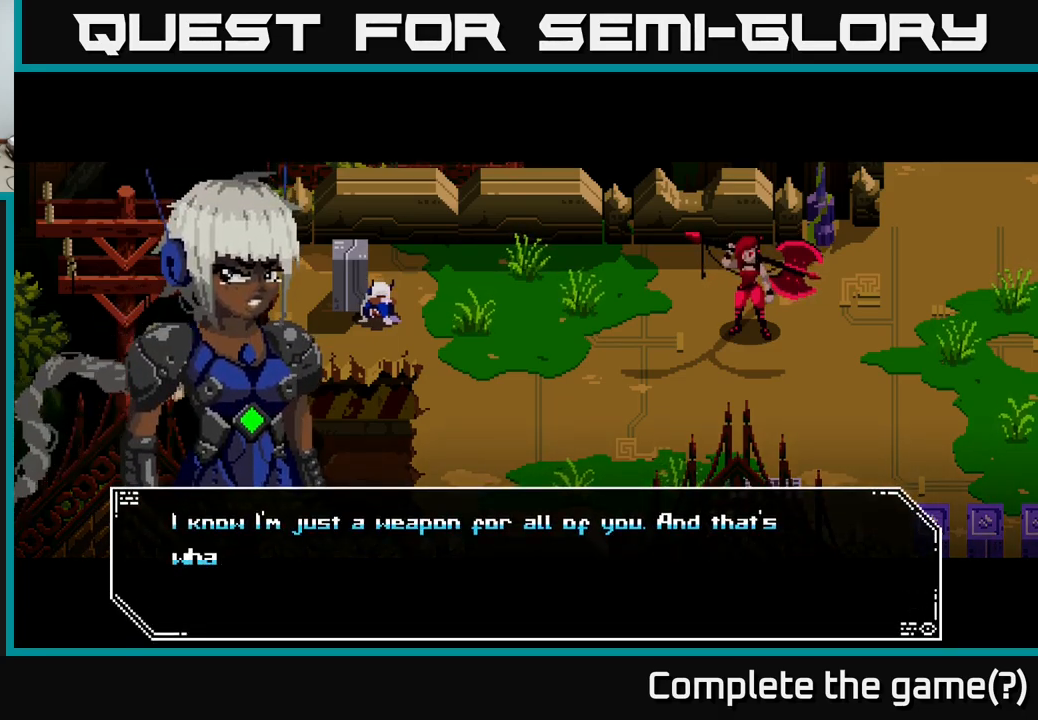
{"buttons": [], "left_stick": "center", "right_stick": "center", "events": []}
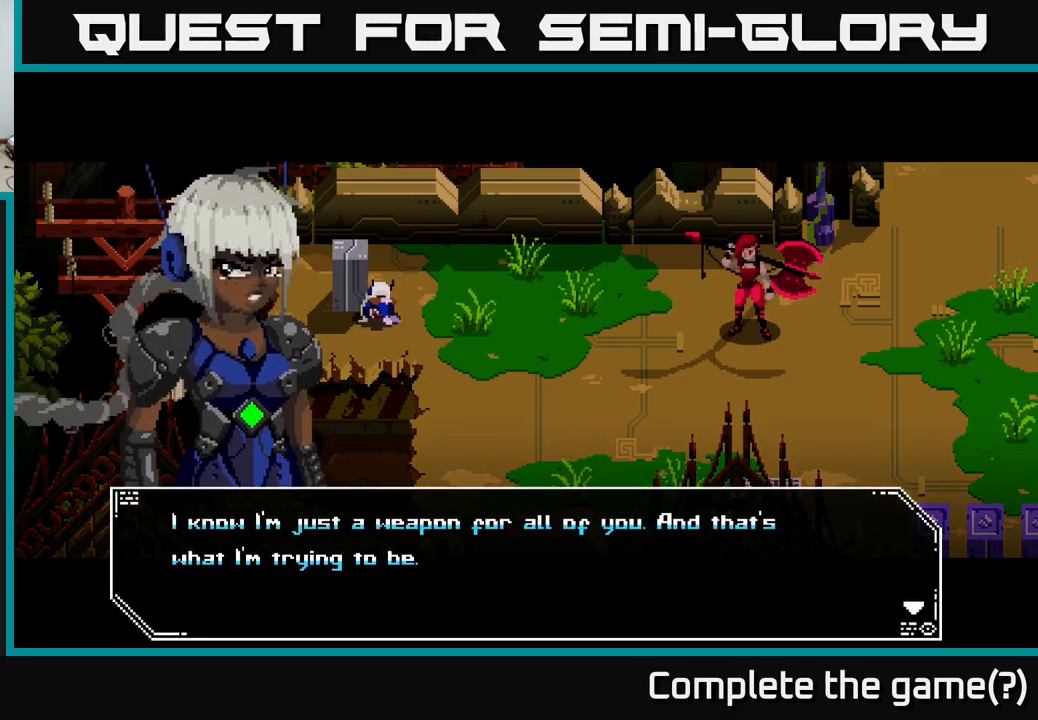
{"buttons": [], "left_stick": "center", "right_stick": "center", "events": []}
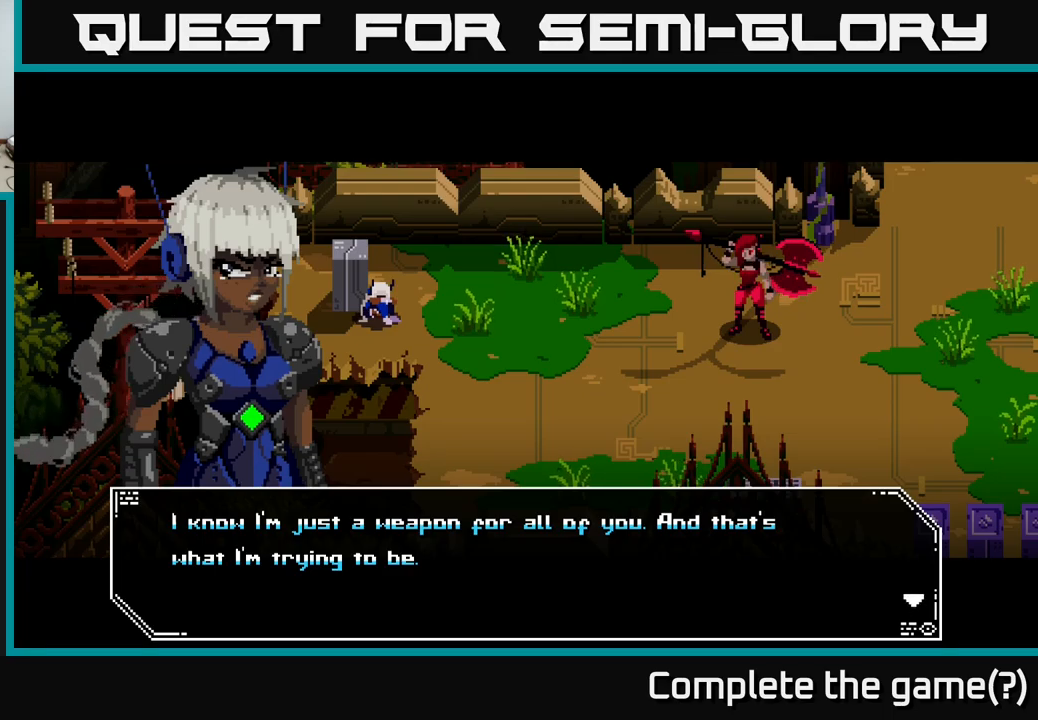
{"buttons": [], "left_stick": "center", "right_stick": "center", "events": []}
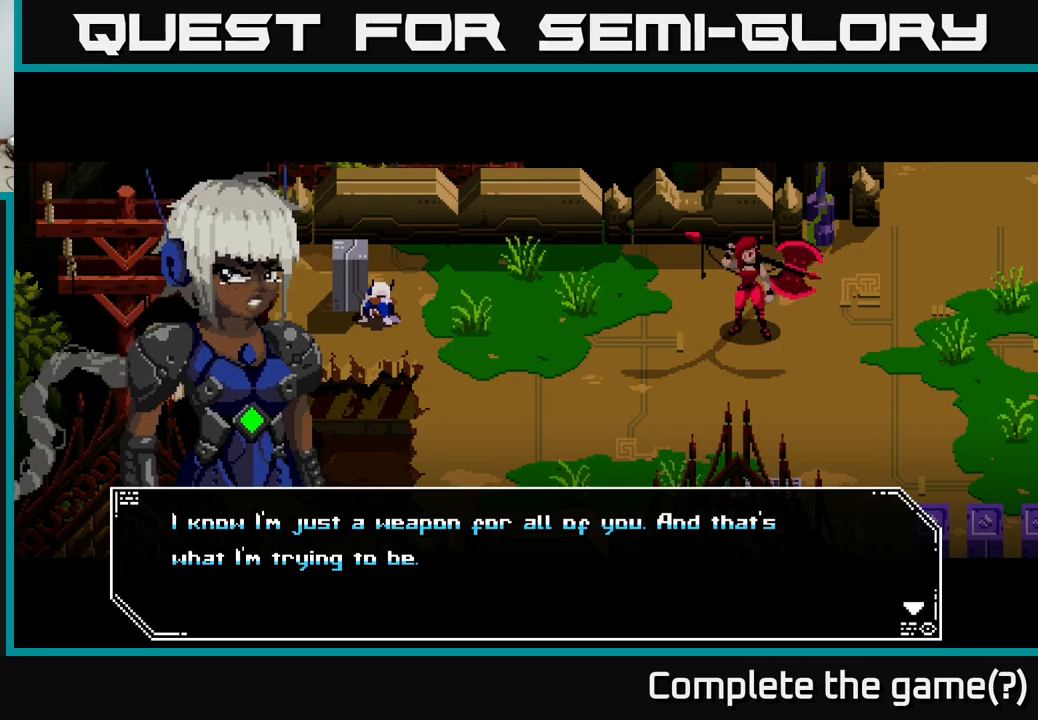
{"buttons": [], "left_stick": "center", "right_stick": "center", "events": [[267, "A", "down"], [417, "A", "up"]]}
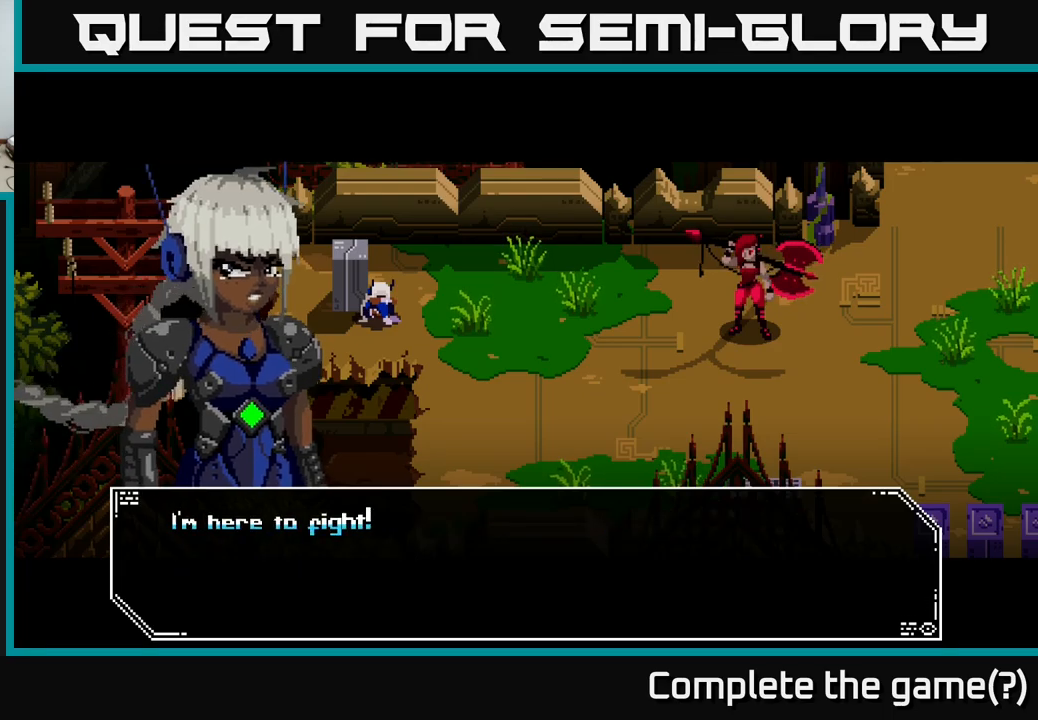
{"buttons": [], "left_stick": "center", "right_stick": "center", "events": []}
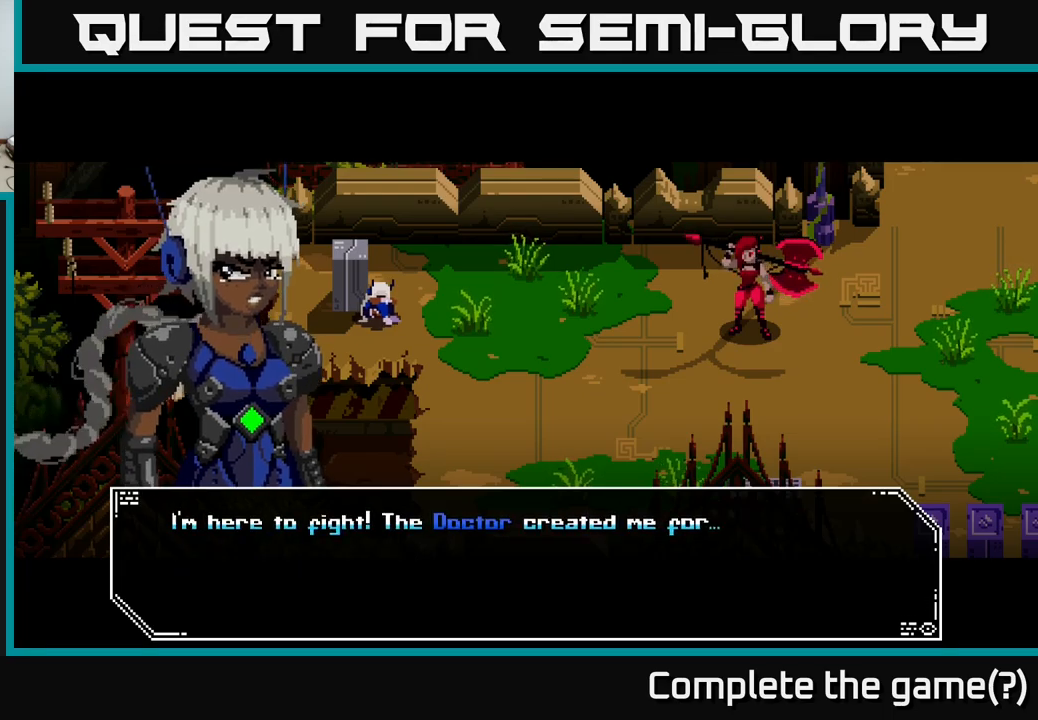
{"buttons": [], "left_stick": "center", "right_stick": "center", "events": []}
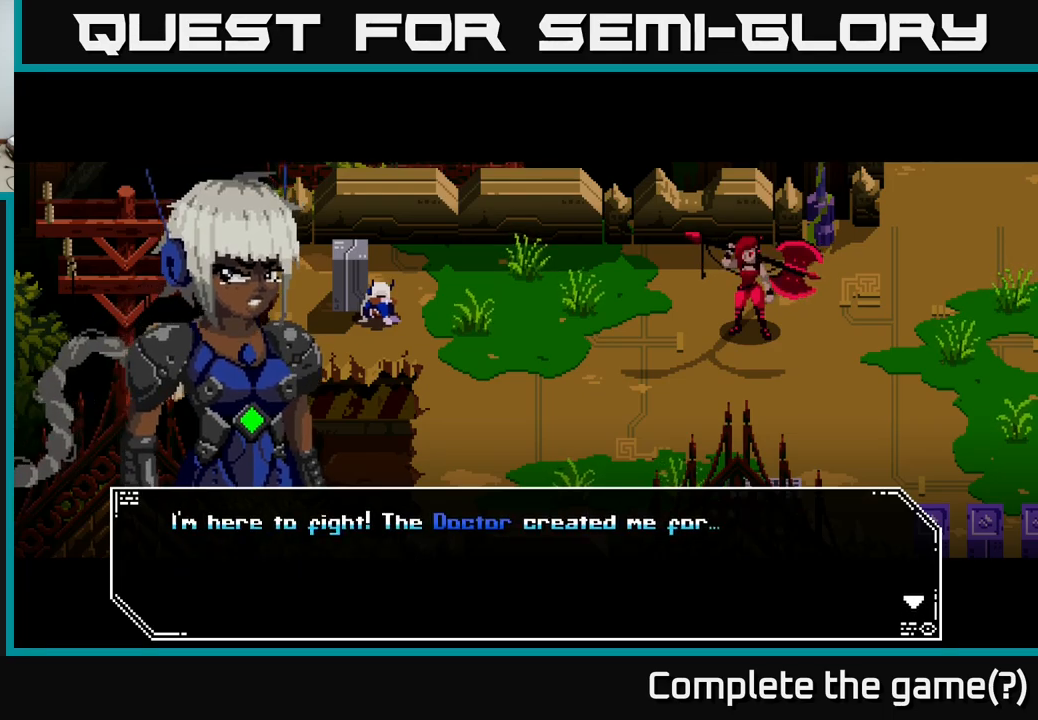
{"buttons": [], "left_stick": "center", "right_stick": "center", "events": []}
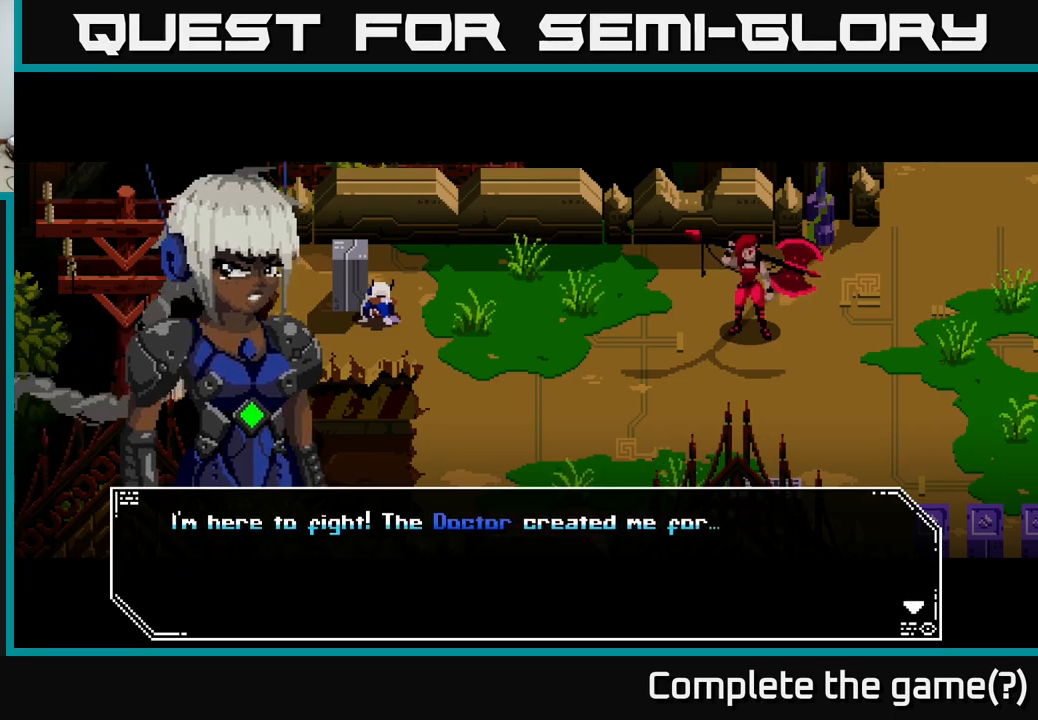
{"buttons": [], "left_stick": "center", "right_stick": "center", "events": [[133, "A", "down"], [233, "A", "up"]]}
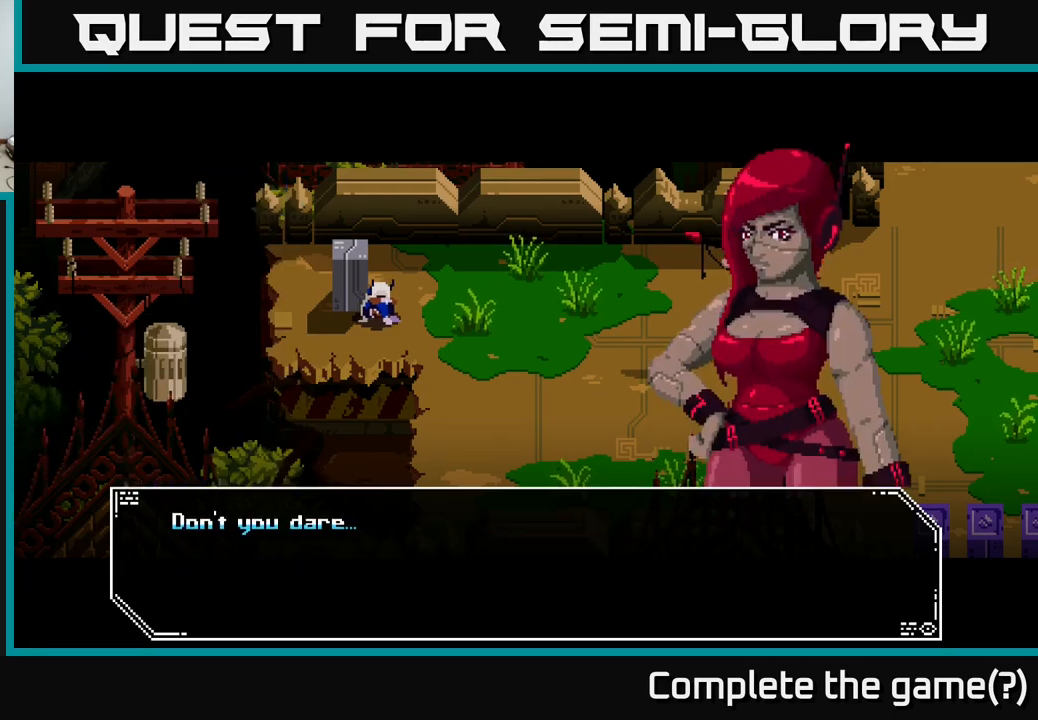
{"buttons": [], "left_stick": "center", "right_stick": "center", "events": []}
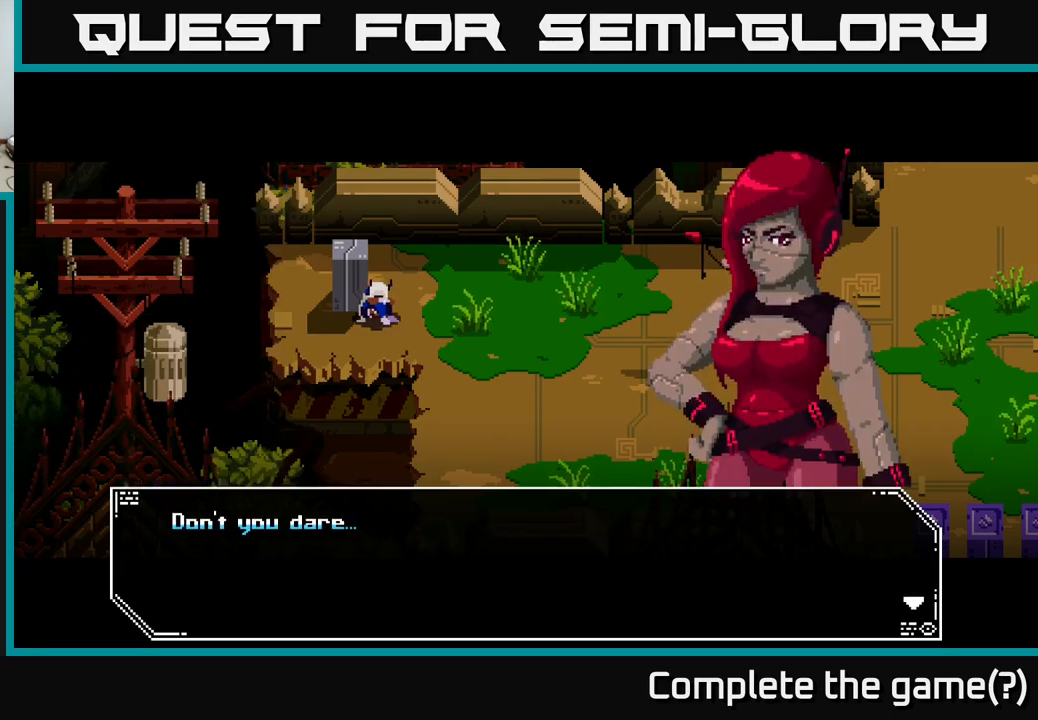
{"buttons": [], "left_stick": "center", "right_stick": "center", "events": []}
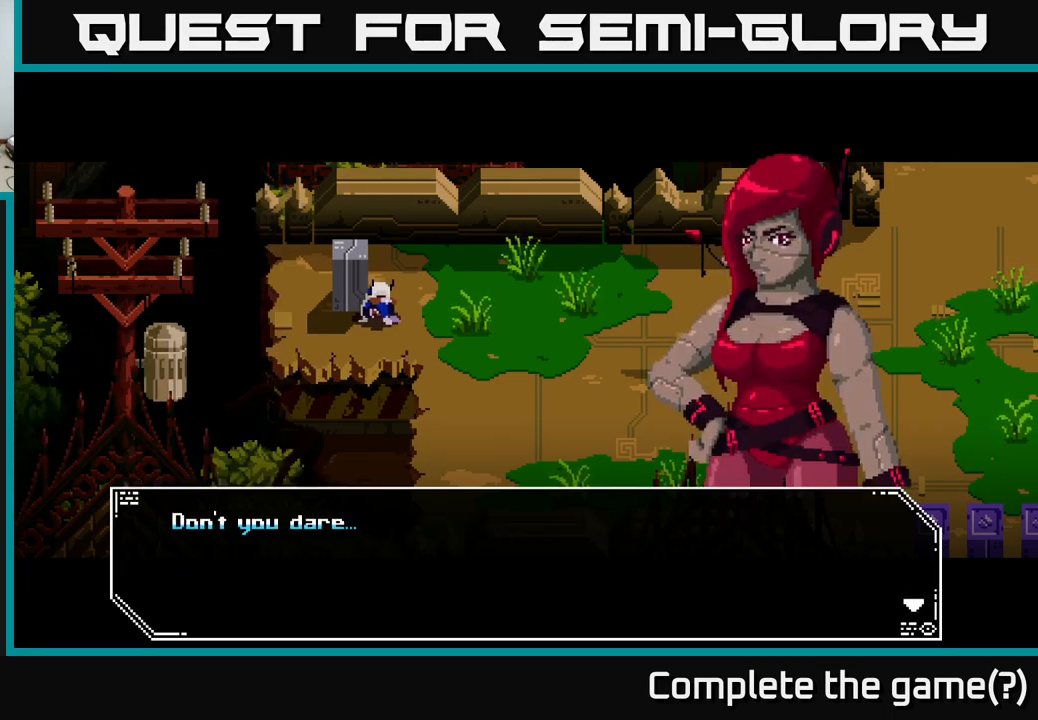
{"buttons": [], "left_stick": "center", "right_stick": "center", "events": [[267, "A", "down"], [433, "A", "up"]]}
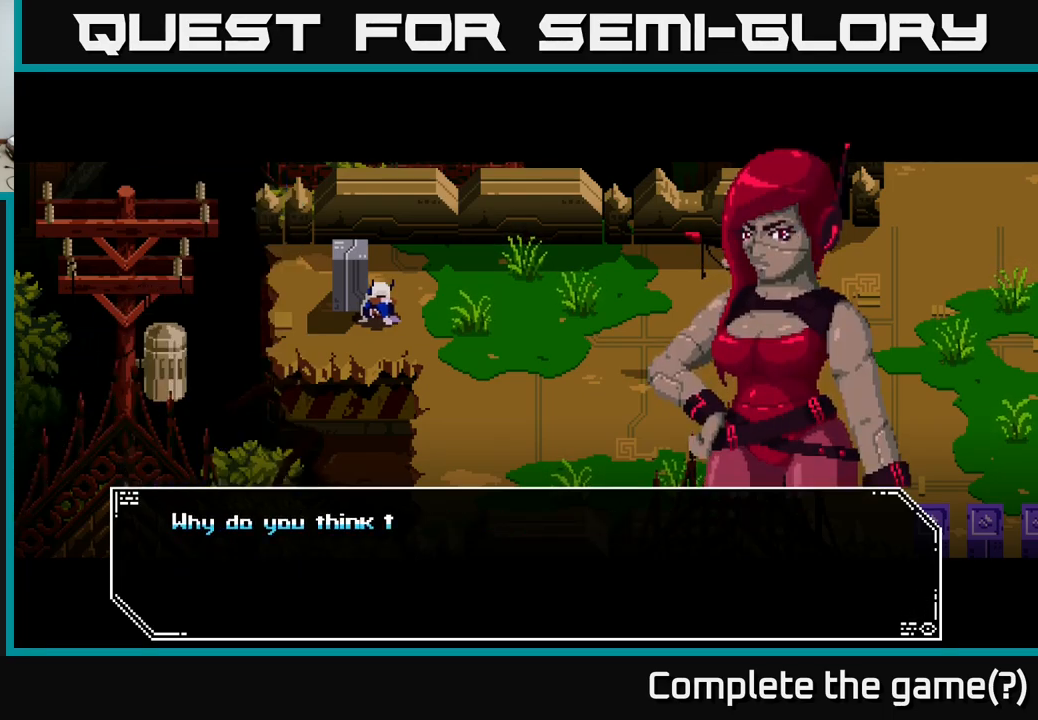
{"buttons": [], "left_stick": "center", "right_stick": "center", "events": []}
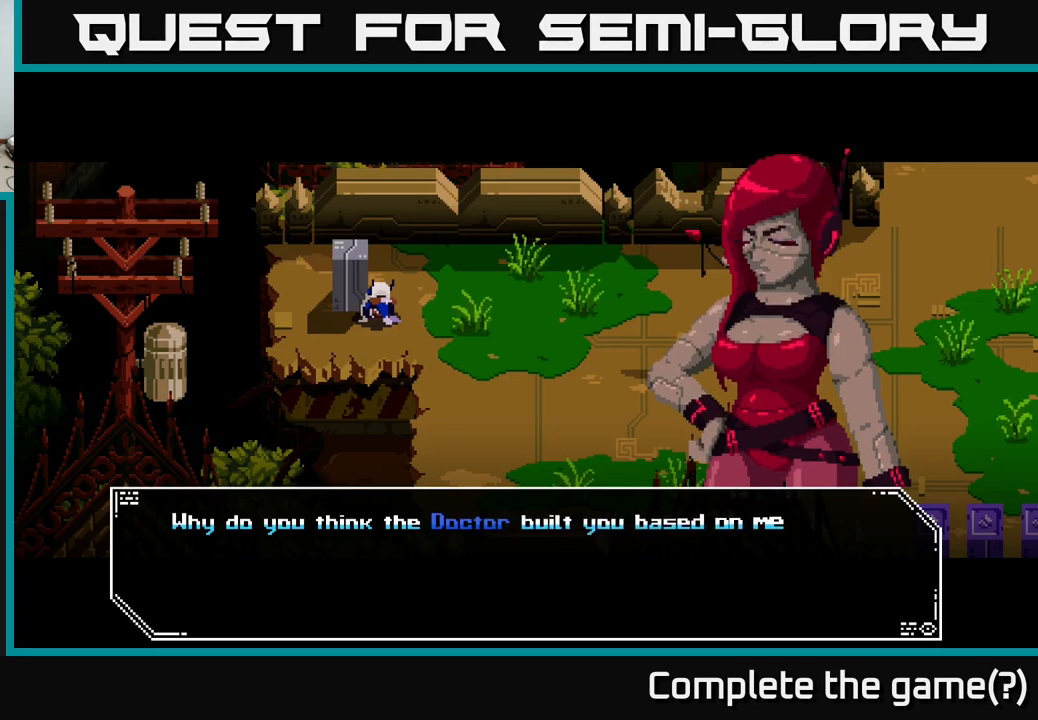
{"buttons": [], "left_stick": "center", "right_stick": "center", "events": []}
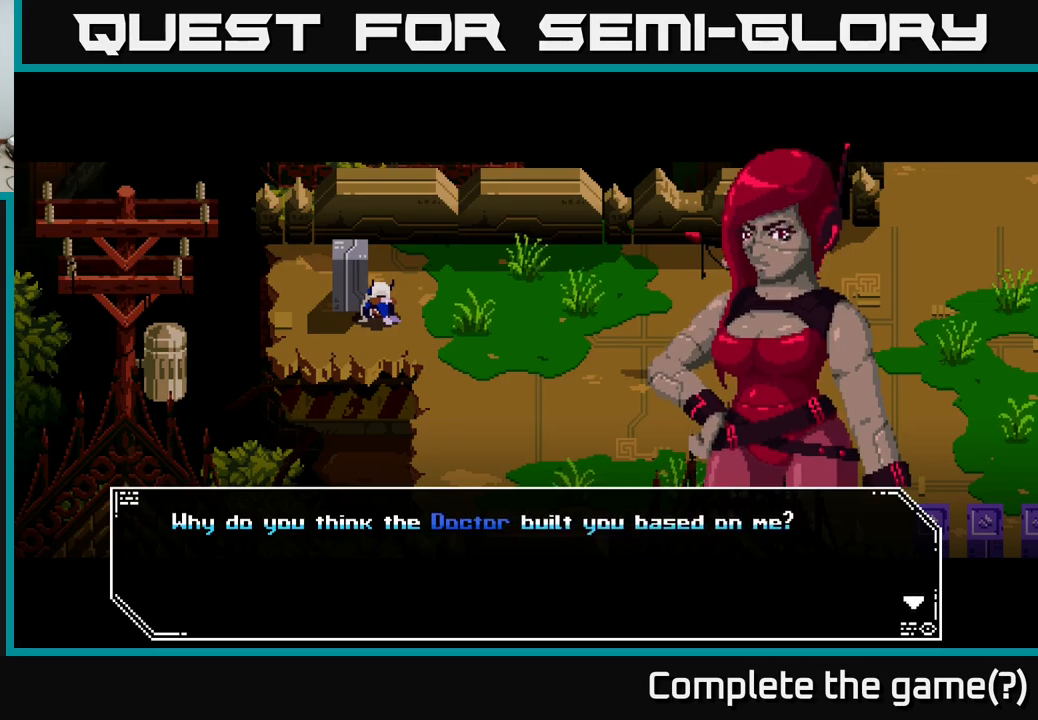
{"buttons": [], "left_stick": "center", "right_stick": "center", "events": [[83, "A", "down"], [250, "A", "up"]]}
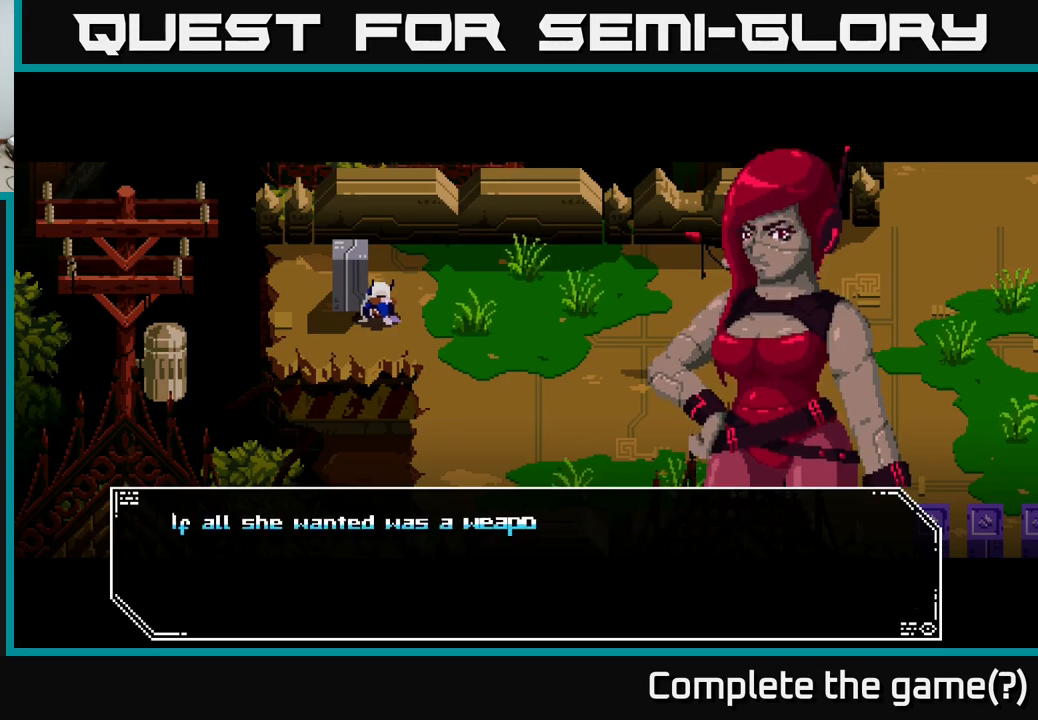
{"buttons": [], "left_stick": "center", "right_stick": "center", "events": []}
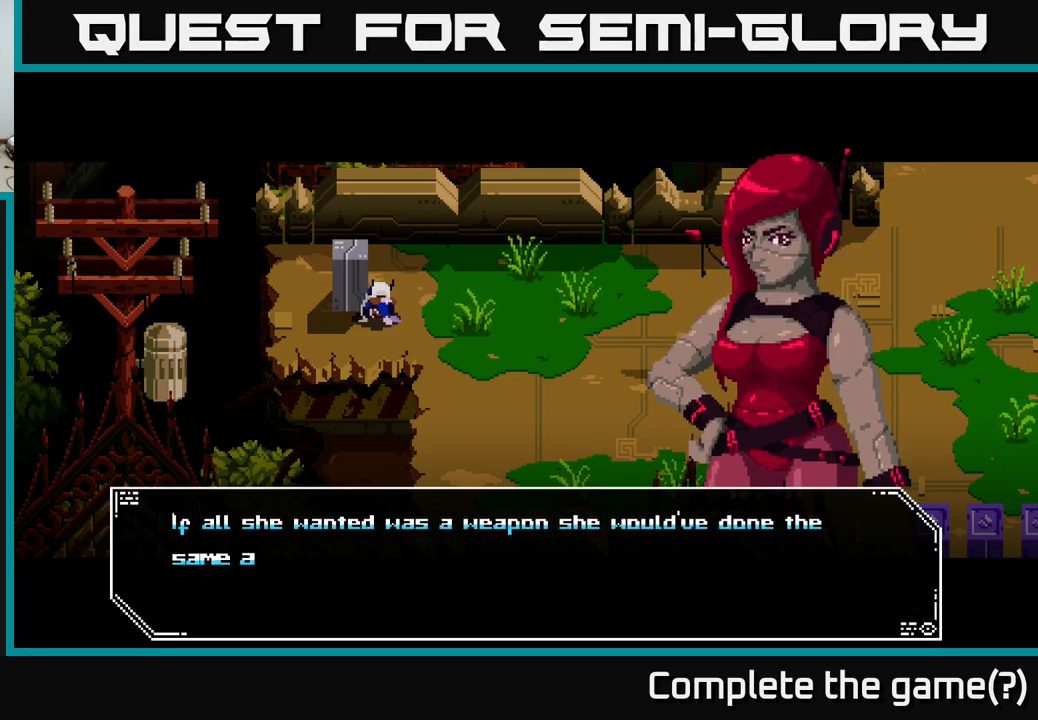
{"buttons": [], "left_stick": "center", "right_stick": "center", "events": []}